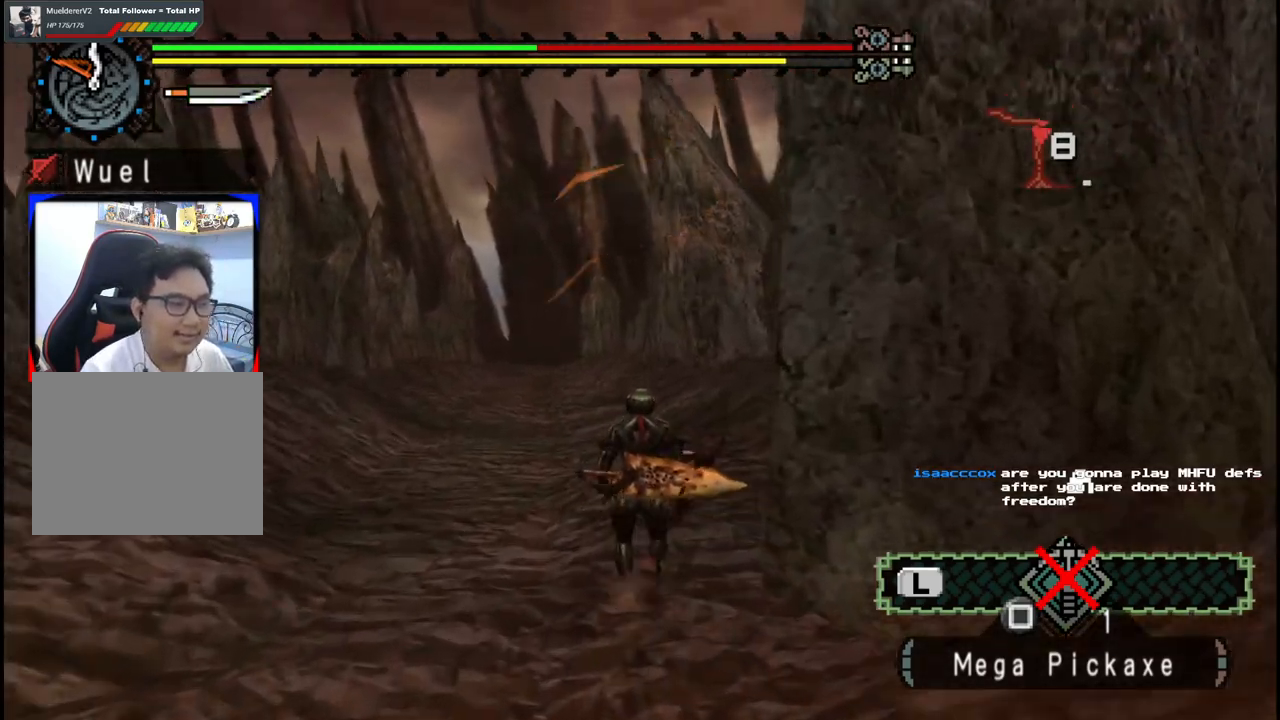
Gameplay with a controller (Xbox layout); each line is a JSON object with the inputs held at the frame after it. "events" lists button and stick changes between this image and that frame as [ms after this image, input, new state], when the widget could be followed in between. Not read: L2 L3 R2 R3.
{"buttons": [], "left_stick": "up-left", "right_stick": "center", "events": [[100, "left_stick", "up-left"]]}
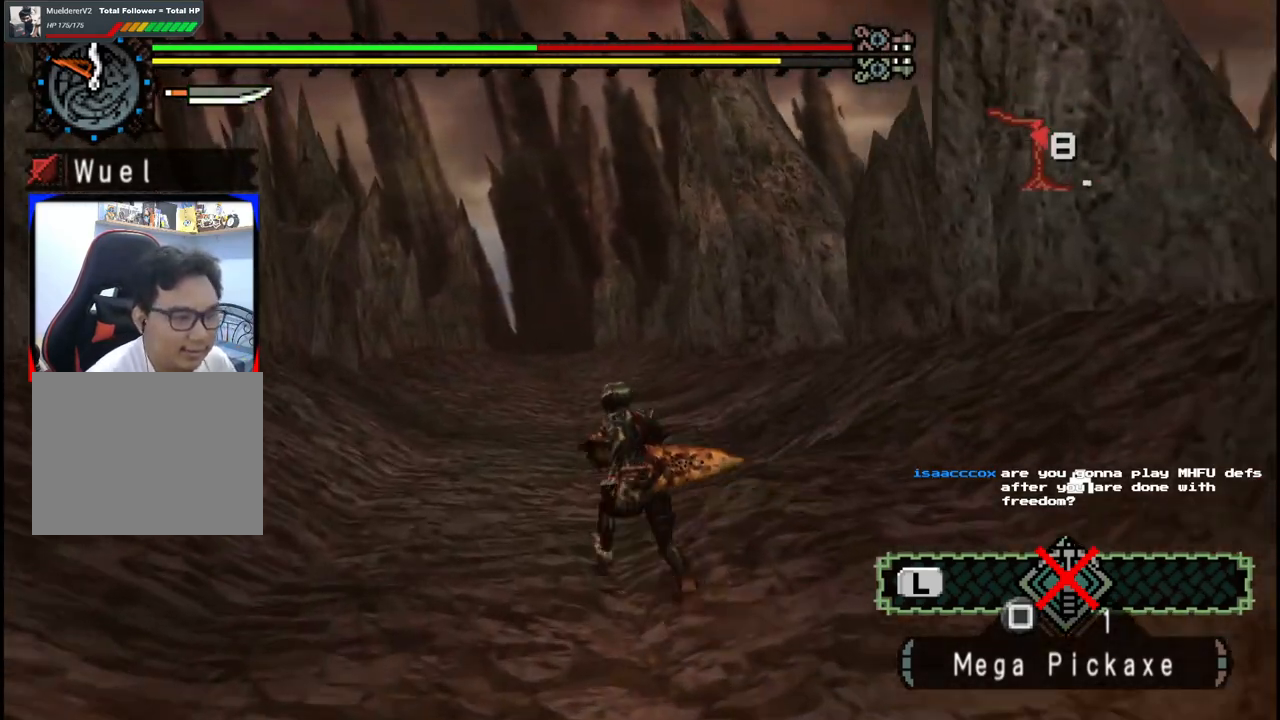
{"buttons": [], "left_stick": "up", "right_stick": "center", "events": [[450, "left_stick", "up"]]}
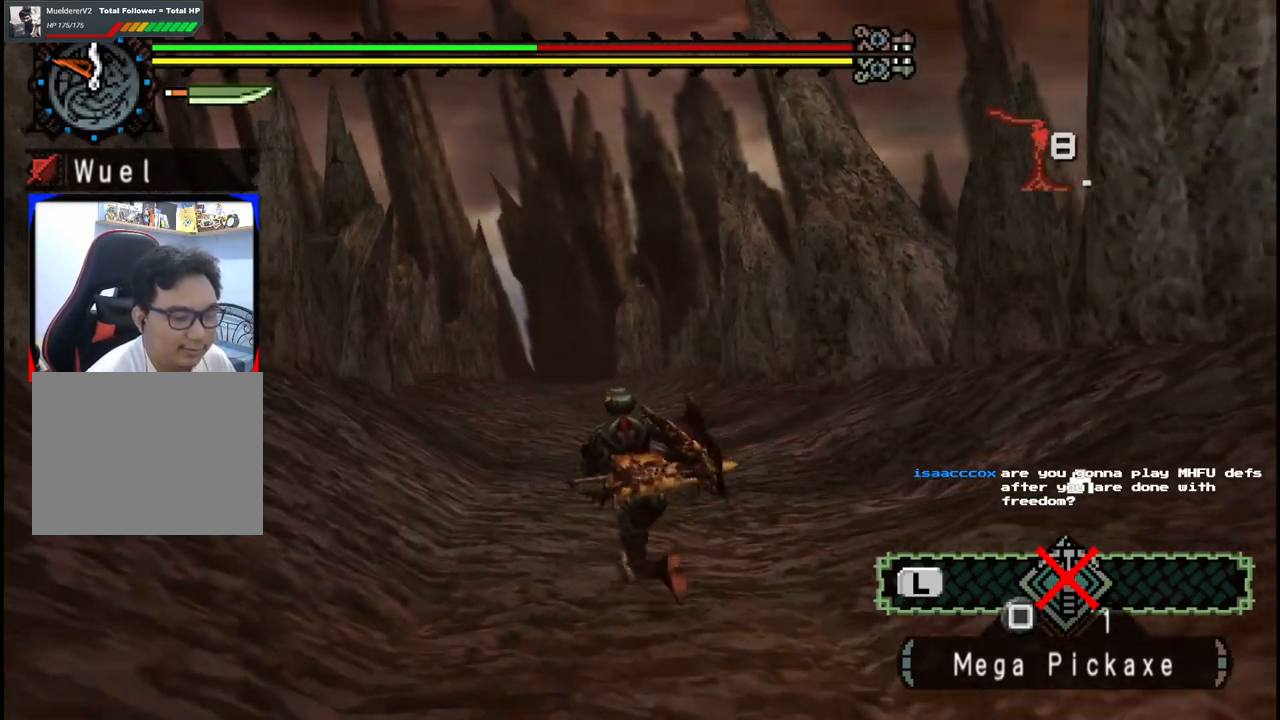
{"buttons": [], "left_stick": "up-right", "right_stick": "center", "events": [[17, "left_stick", "up-right"], [317, "B", "down"], [433, "B", "up"]]}
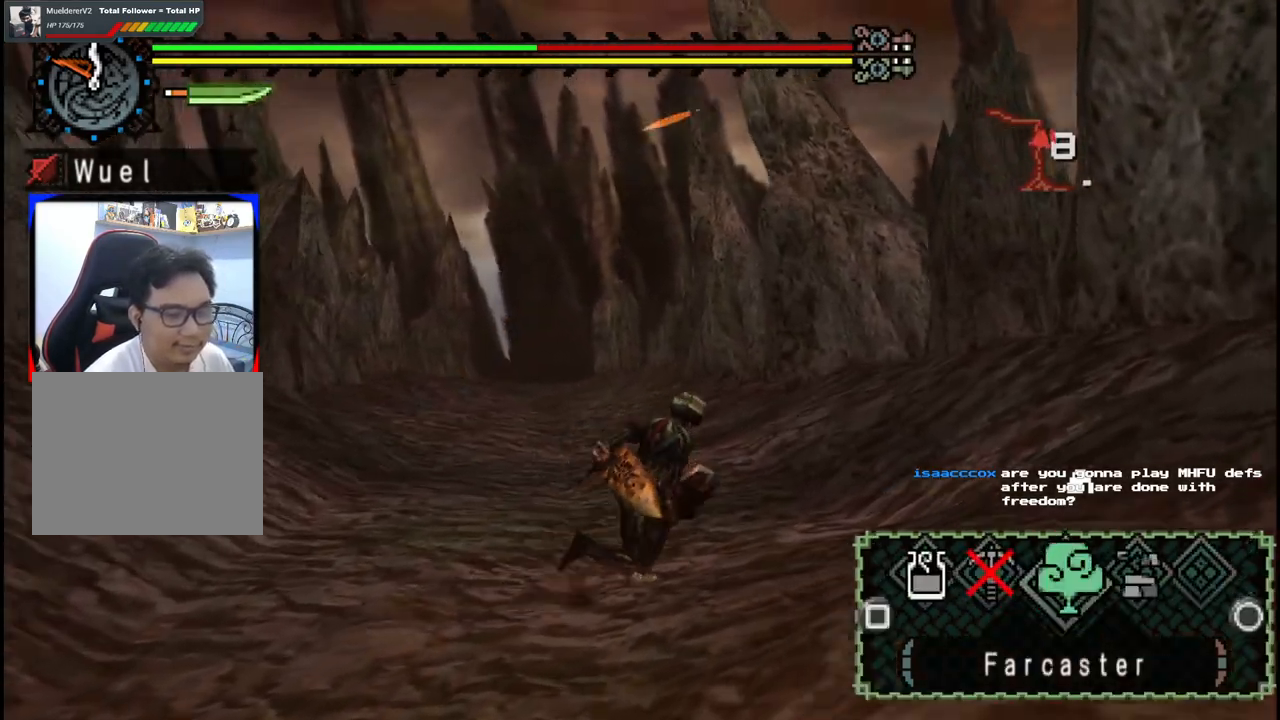
{"buttons": ["X"], "left_stick": "down", "right_stick": "center", "events": [[50, "left_stick", "down-right"], [233, "left_stick", "down"], [283, "X", "down"], [367, "X", "up"], [433, "X", "down"]]}
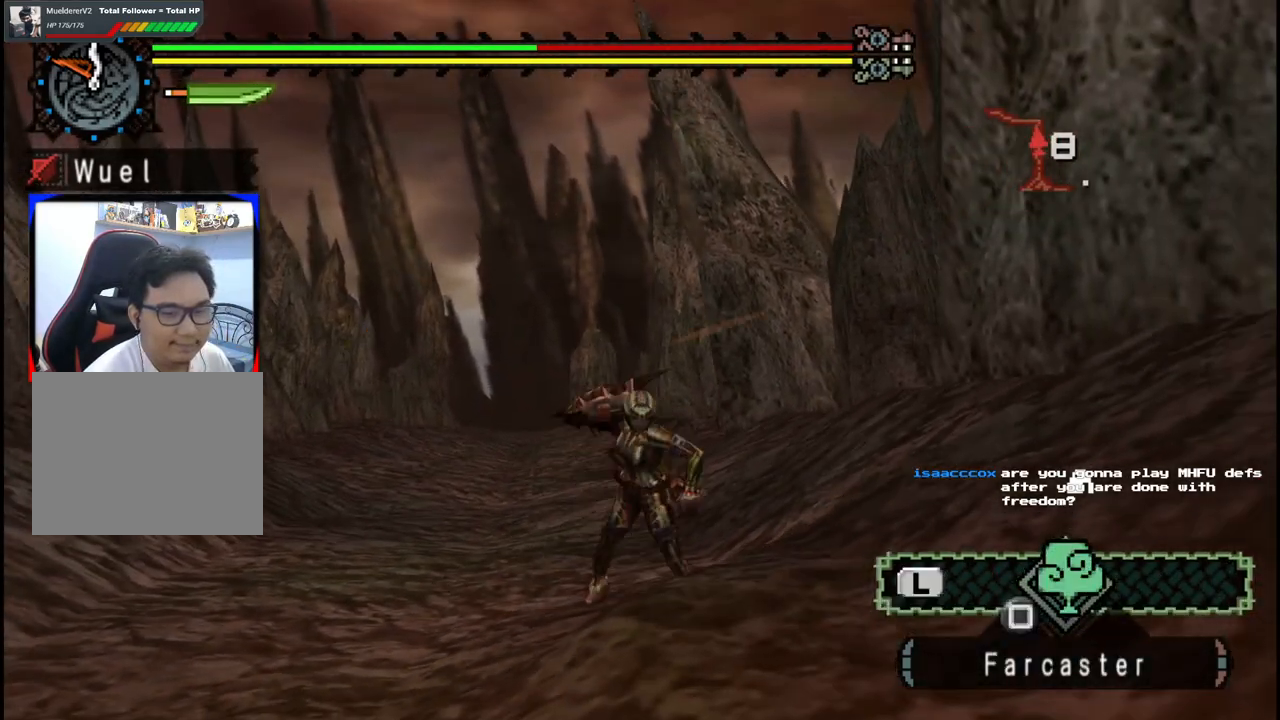
{"buttons": [], "left_stick": "down", "right_stick": "center", "events": [[33, "X", "up"]]}
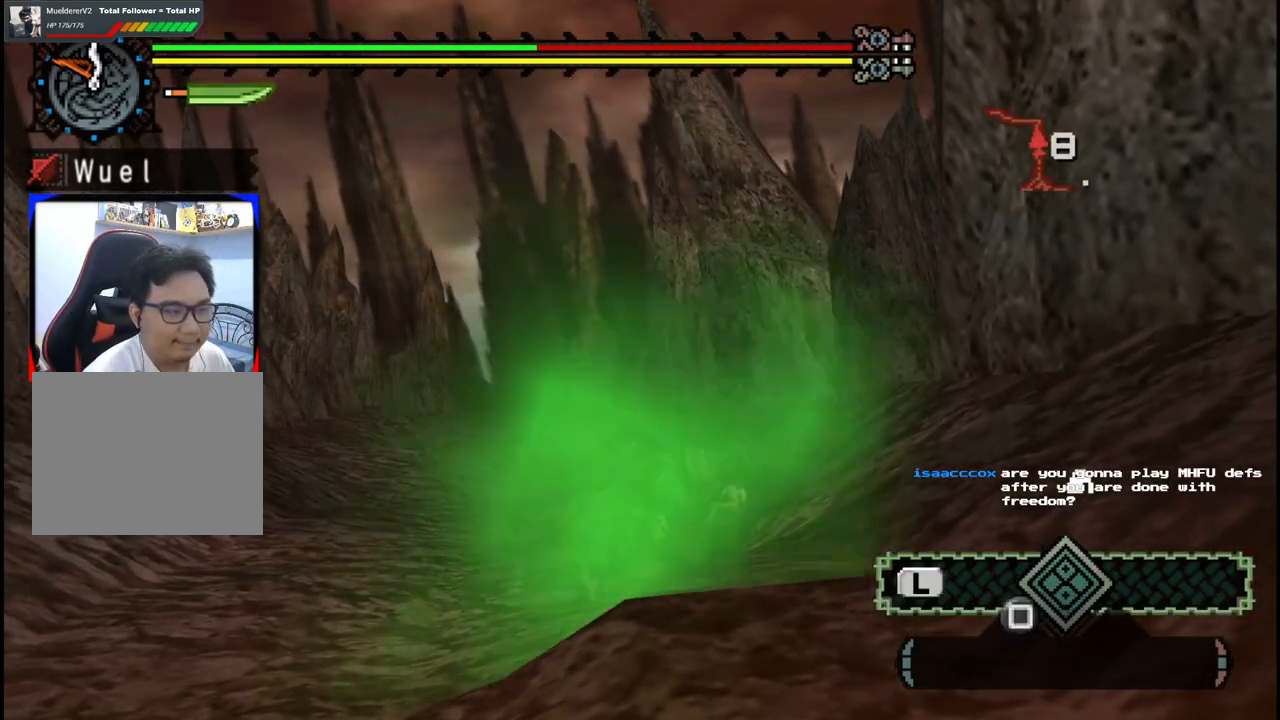
{"buttons": [], "left_stick": "center", "right_stick": "center", "events": [[100, "left_stick", "center"]]}
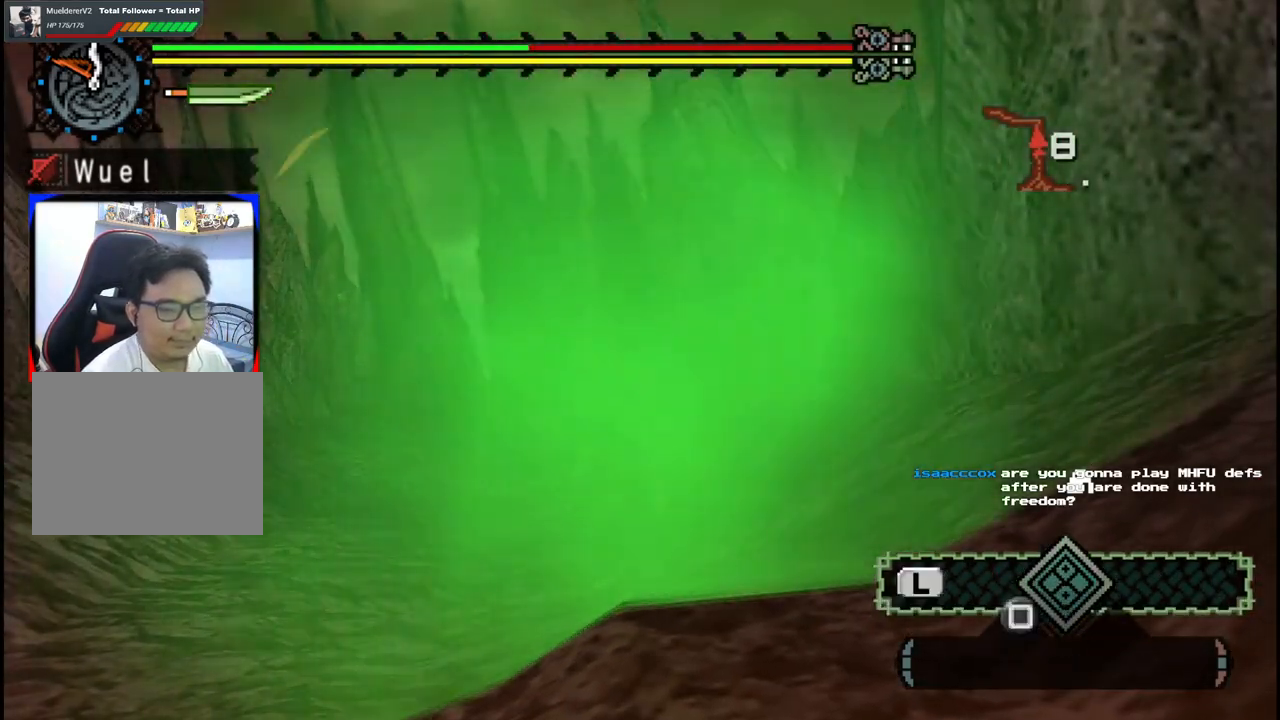
{"buttons": [], "left_stick": "center", "right_stick": "center", "events": []}
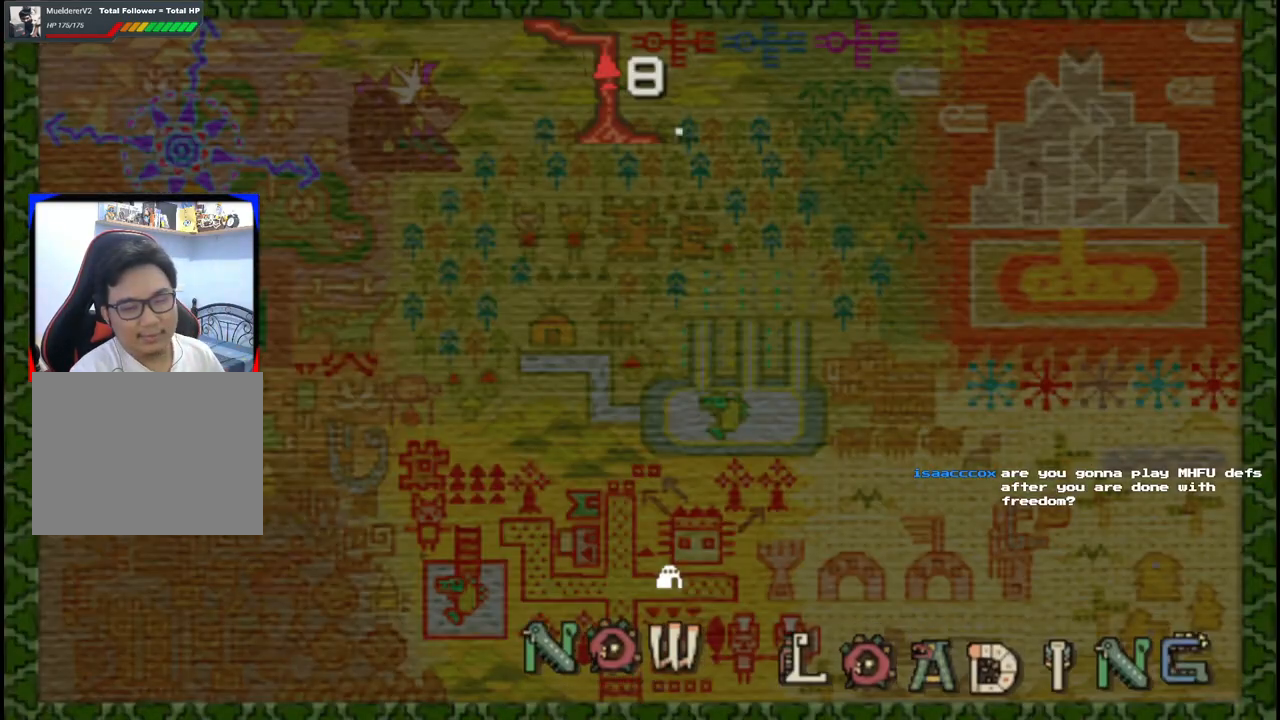
{"buttons": [], "left_stick": "center", "right_stick": "center", "events": []}
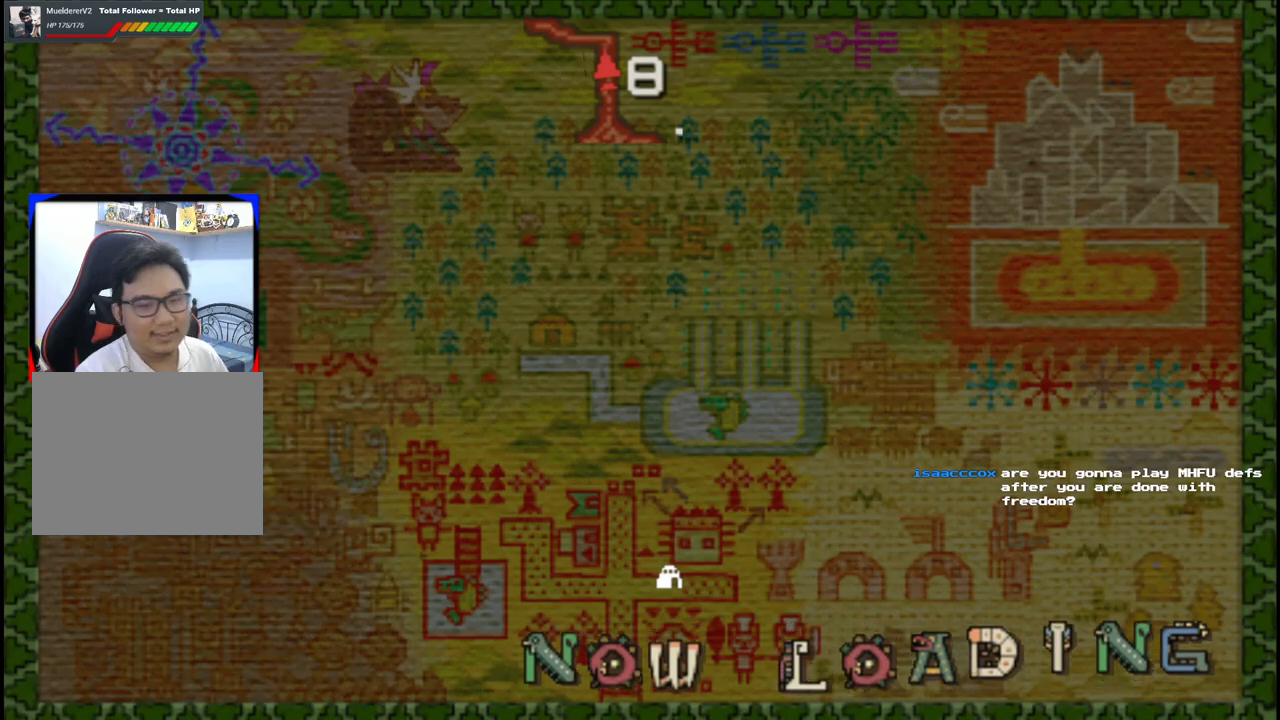
{"buttons": [], "left_stick": "up-right", "right_stick": "center", "events": [[350, "left_stick", "up-right"]]}
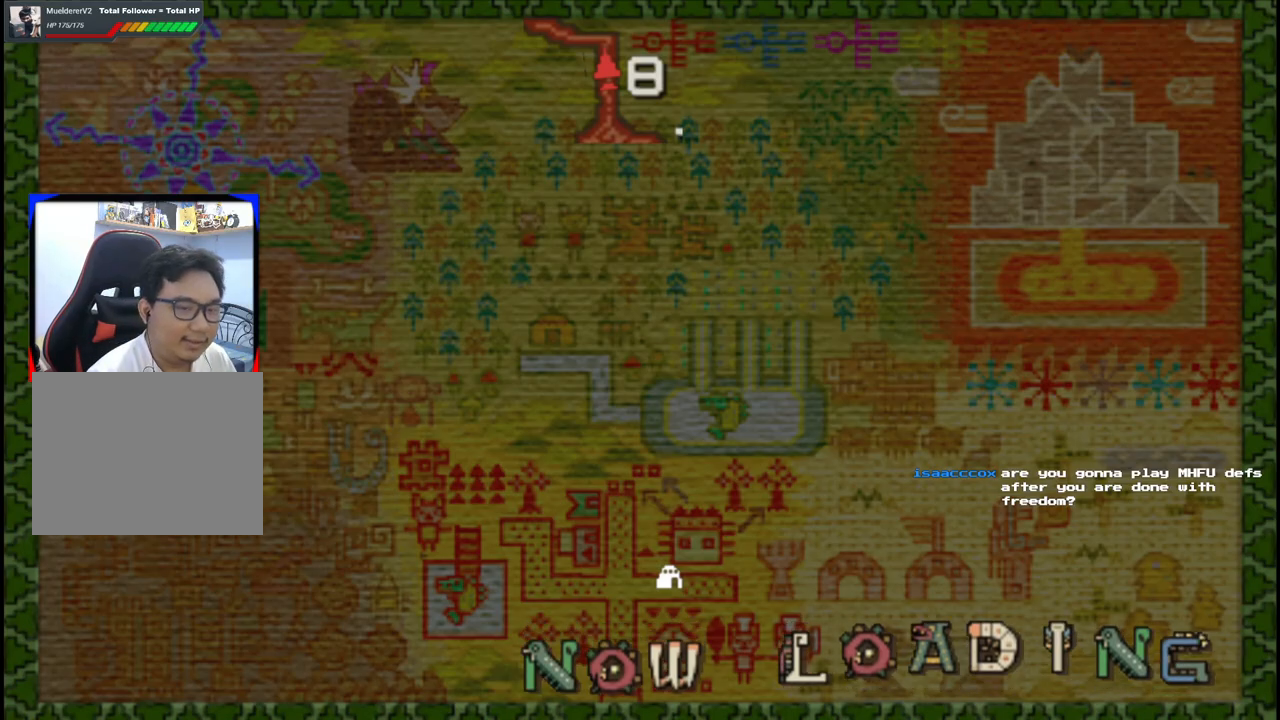
{"buttons": [], "left_stick": "up-right", "right_stick": "center", "events": []}
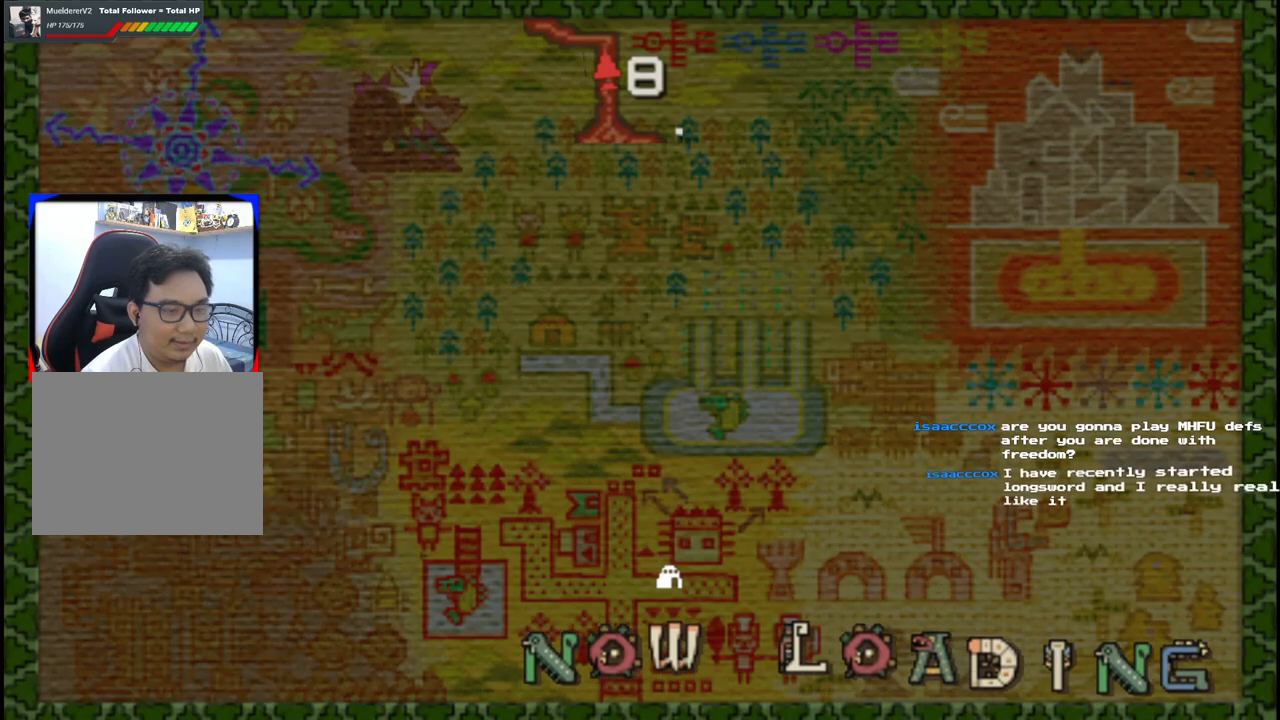
{"buttons": [], "left_stick": "up-right", "right_stick": "center", "events": []}
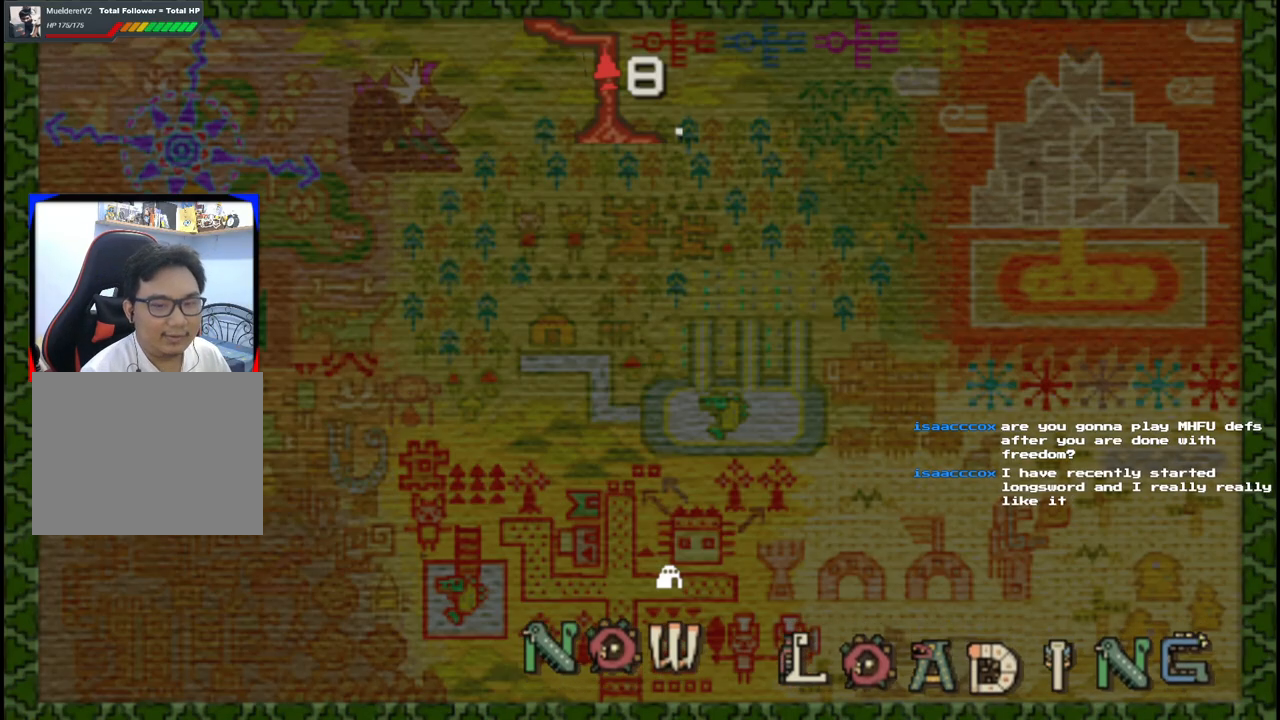
{"buttons": [], "left_stick": "up-right", "right_stick": "center", "events": []}
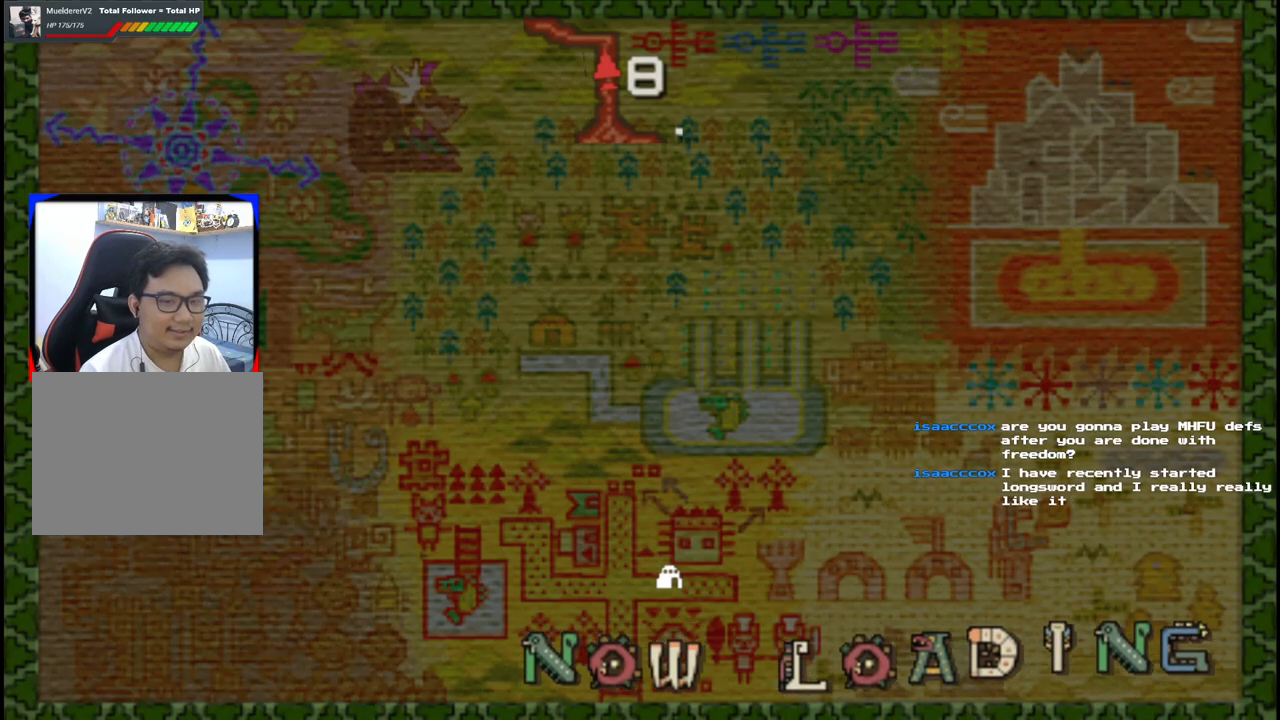
{"buttons": [], "left_stick": "up-right", "right_stick": "center", "events": []}
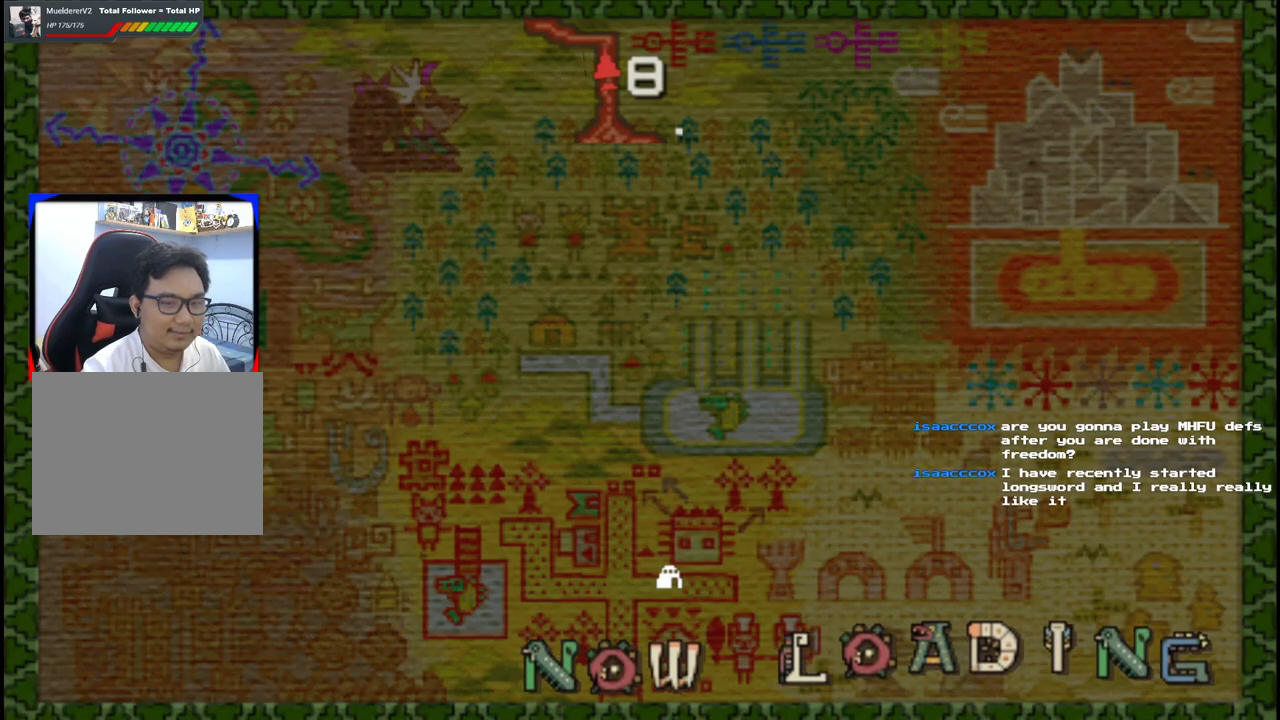
{"buttons": [], "left_stick": "up-right", "right_stick": "center", "events": []}
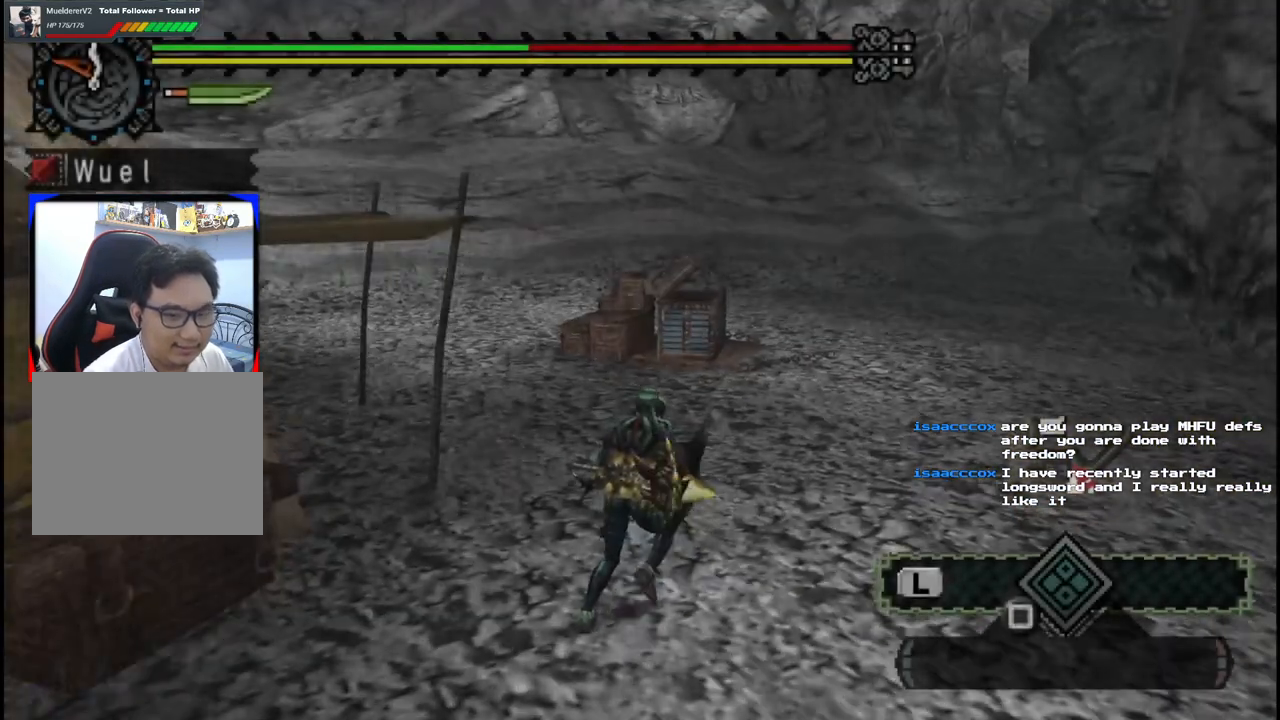
{"buttons": [], "left_stick": "up", "right_stick": "center", "events": [[300, "left_stick", "up"]]}
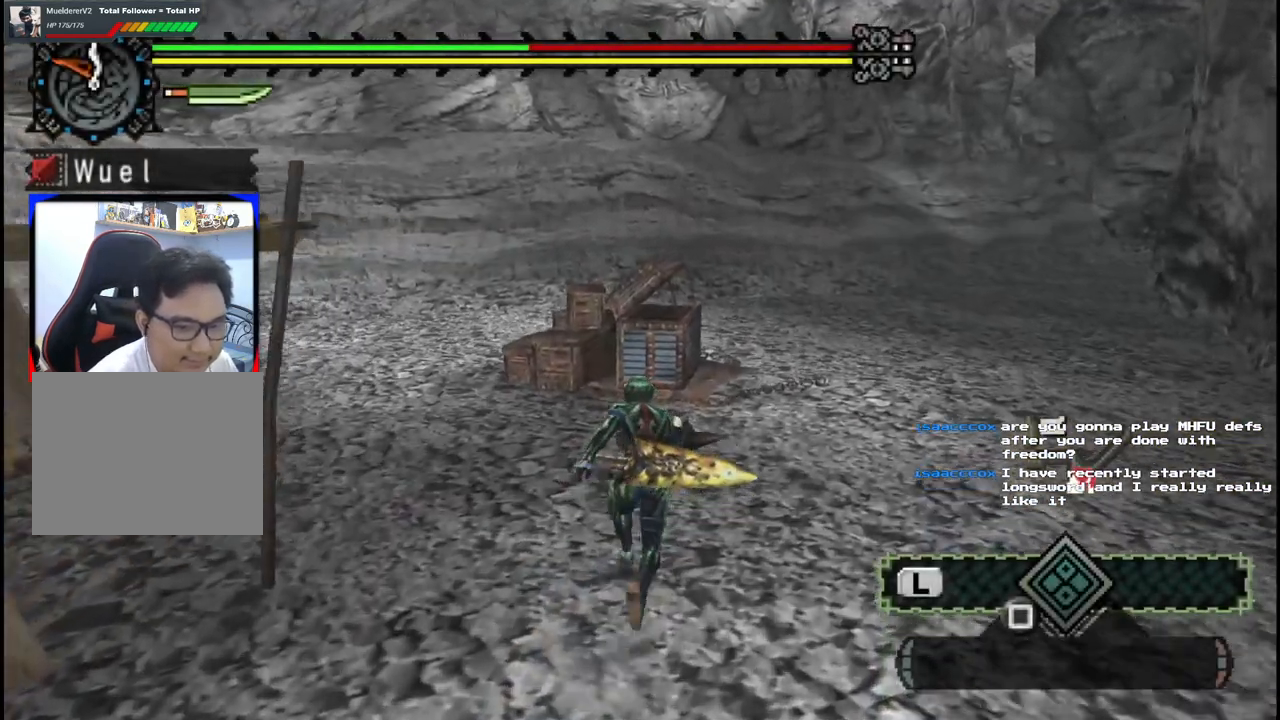
{"buttons": [], "left_stick": "up-right", "right_stick": "left", "events": [[417, "left_stick", "up-right"], [500, "right_stick", "left"]]}
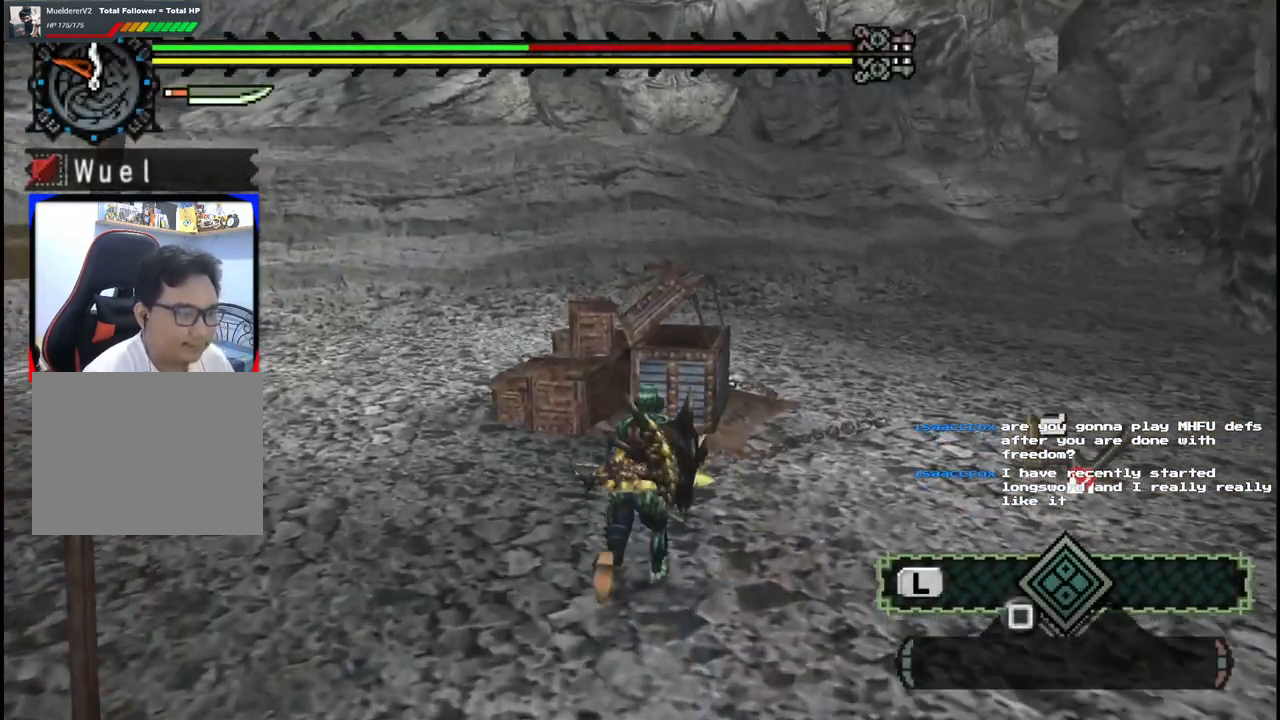
{"buttons": [], "left_stick": "up-right", "right_stick": "center", "events": [[350, "right_stick", "center"]]}
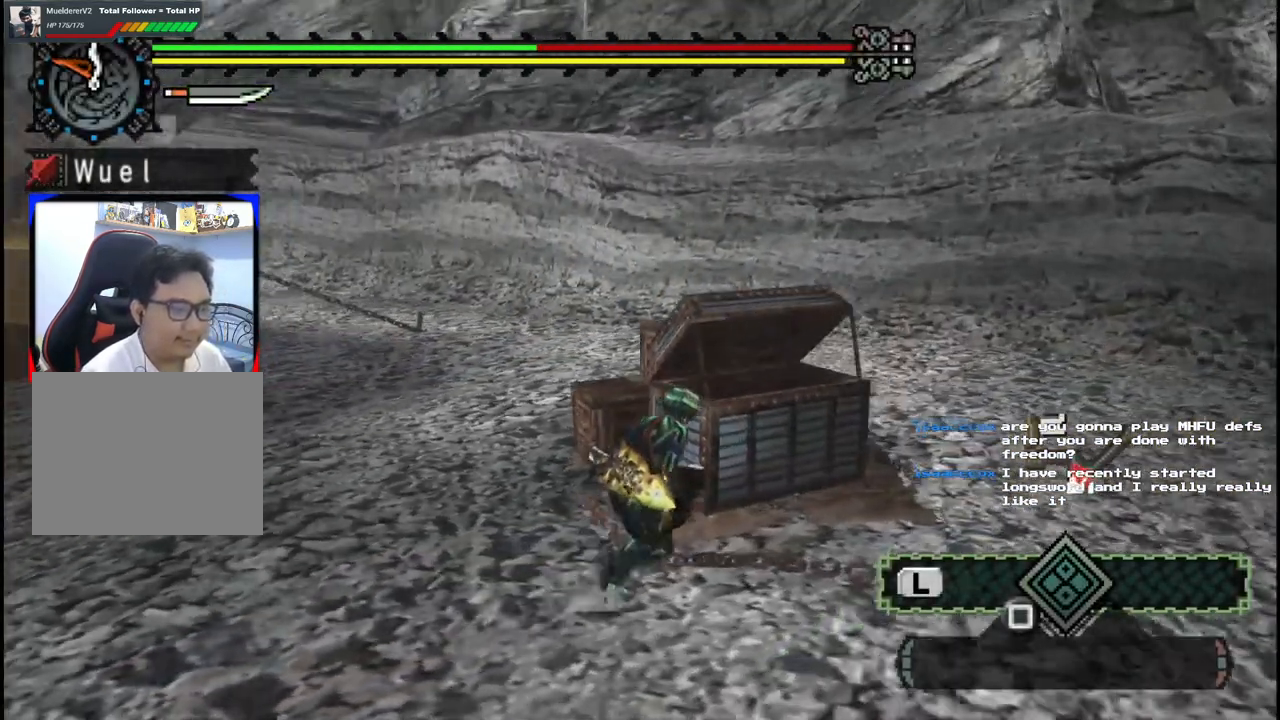
{"buttons": ["DPAD_LEFT"], "left_stick": "center", "right_stick": "center", "events": [[83, "left_stick", "up"], [167, "B", "down"], [267, "B", "up"], [267, "left_stick", "center"], [500, "DPAD_LEFT", "down"]]}
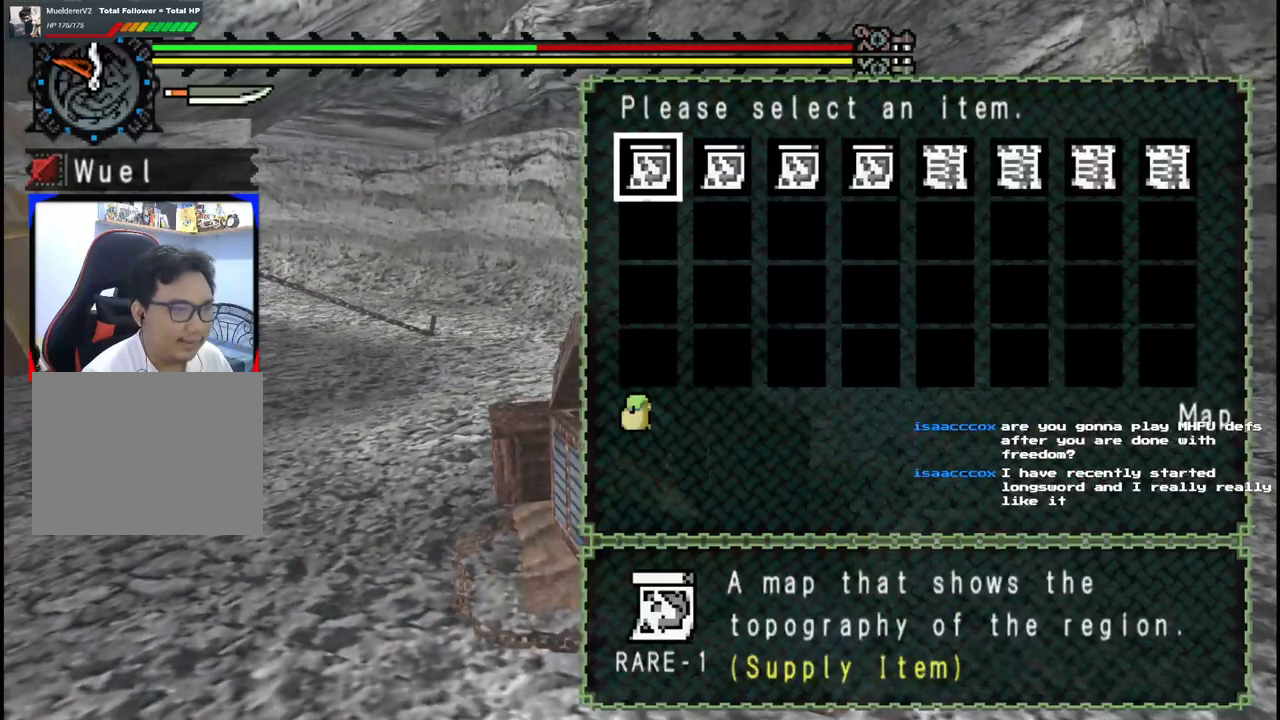
{"buttons": [], "left_stick": "center", "right_stick": "center", "events": [[133, "DPAD_LEFT", "up"], [250, "A", "down"], [367, "A", "up"]]}
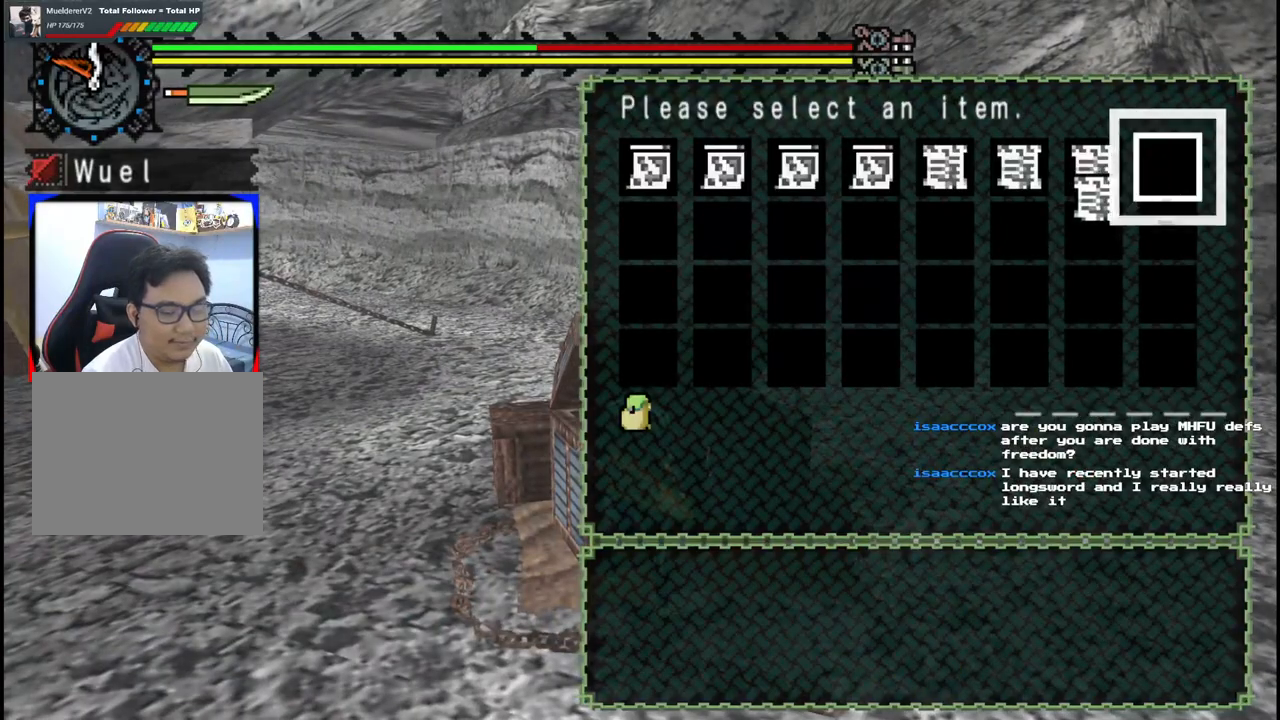
{"buttons": [], "left_stick": "left", "right_stick": "center", "events": [[117, "left_stick", "left"]]}
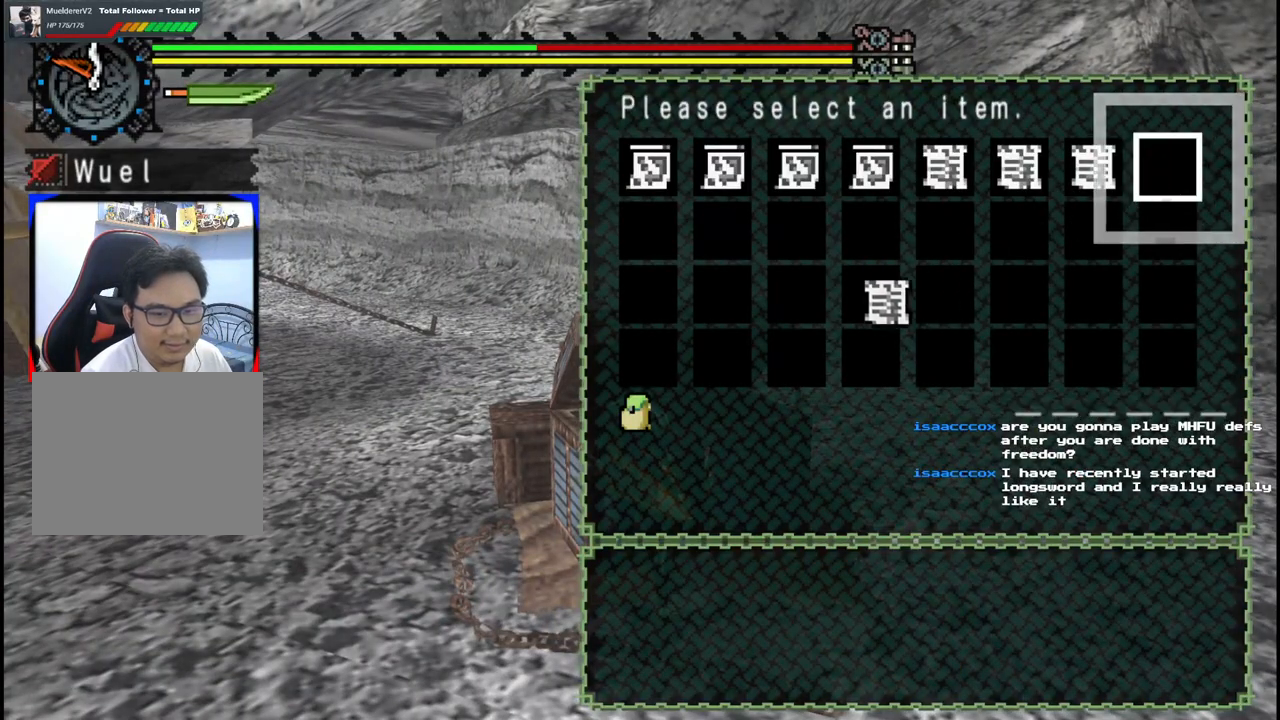
{"buttons": [], "left_stick": "left", "right_stick": "center", "events": [[217, "B", "down"], [333, "B", "up"]]}
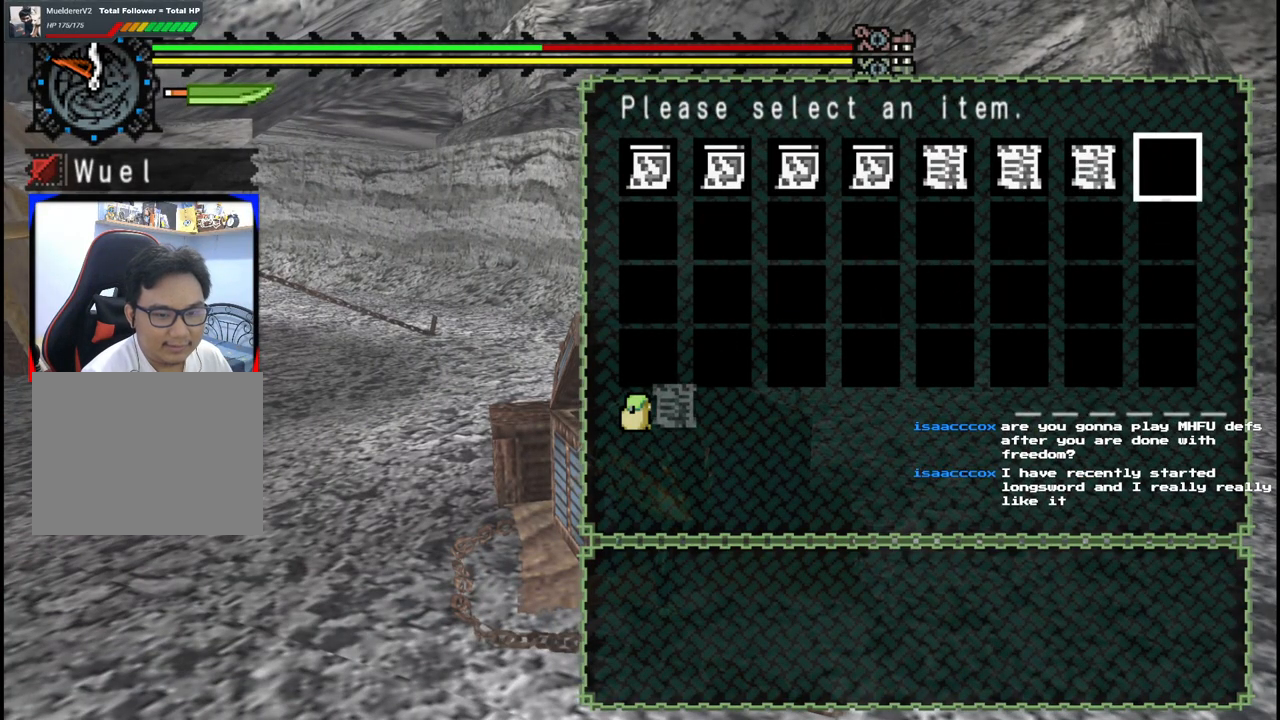
{"buttons": [], "left_stick": "left", "right_stick": "left", "events": [[250, "B", "down"], [317, "B", "up"], [467, "right_stick", "left"]]}
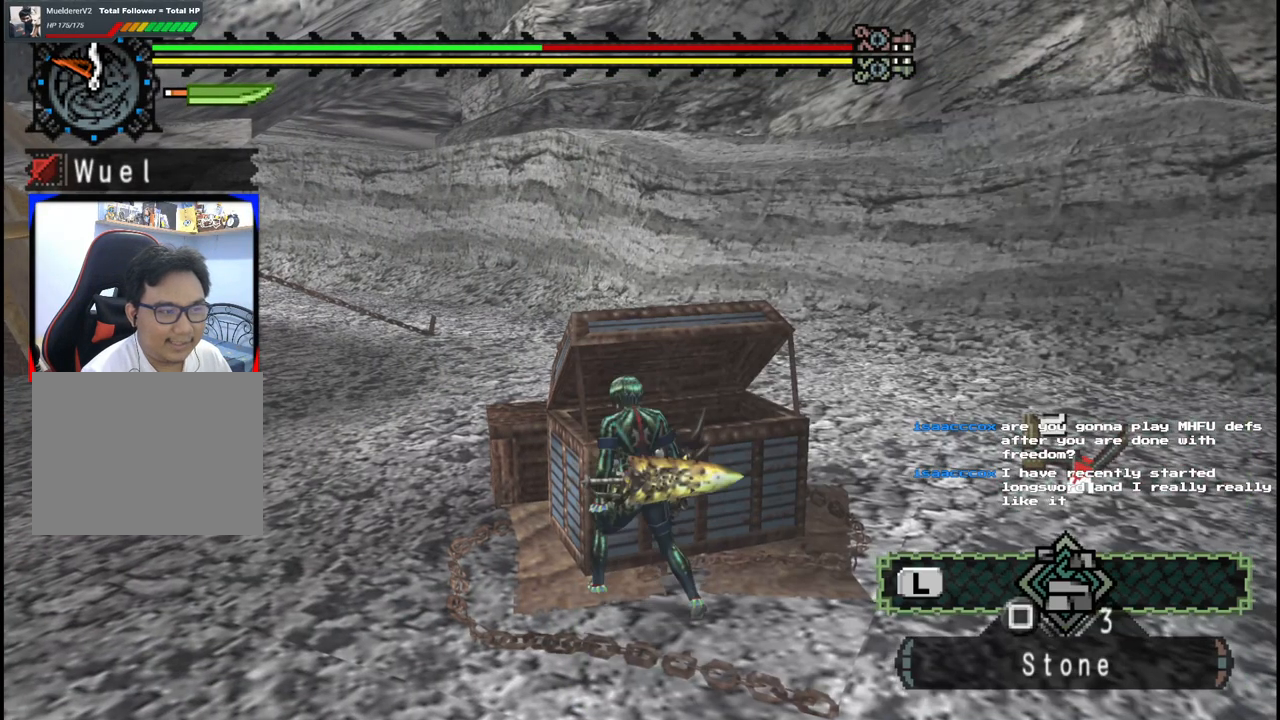
{"buttons": [], "left_stick": "up-left", "right_stick": "center", "events": [[367, "left_stick", "up-left"], [483, "right_stick", "center"]]}
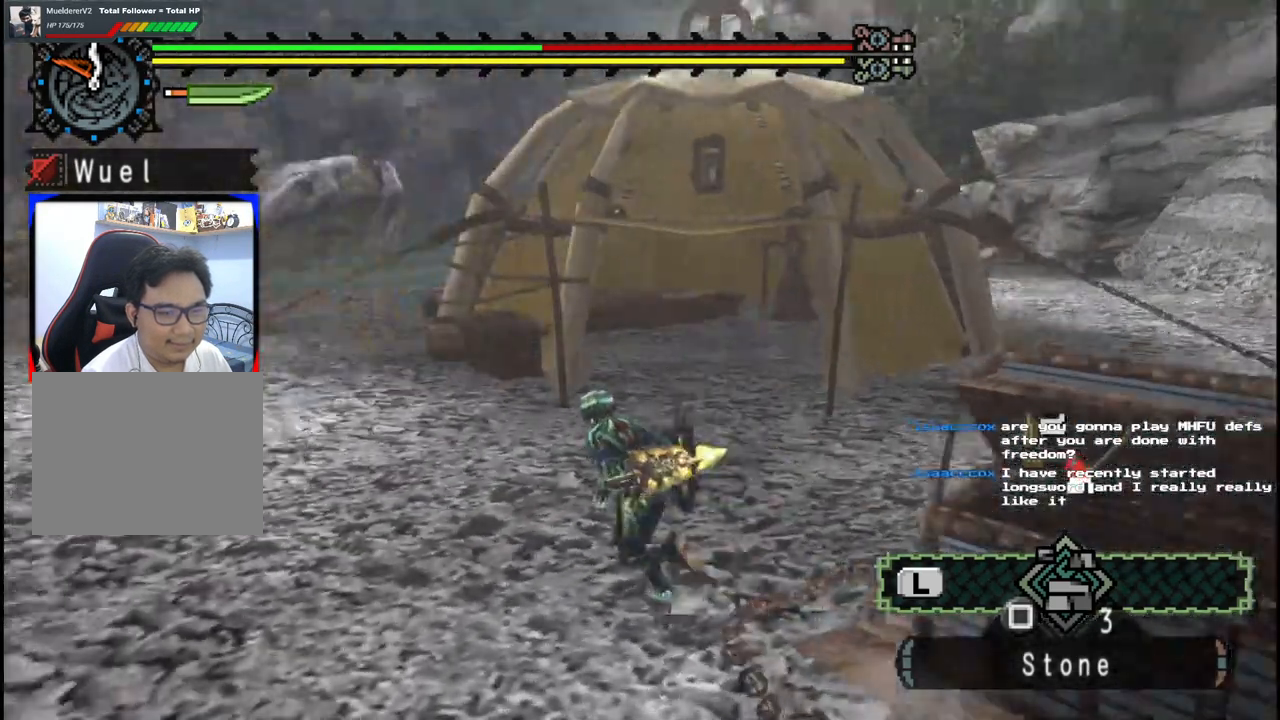
{"buttons": [], "left_stick": "up-left", "right_stick": "center", "events": []}
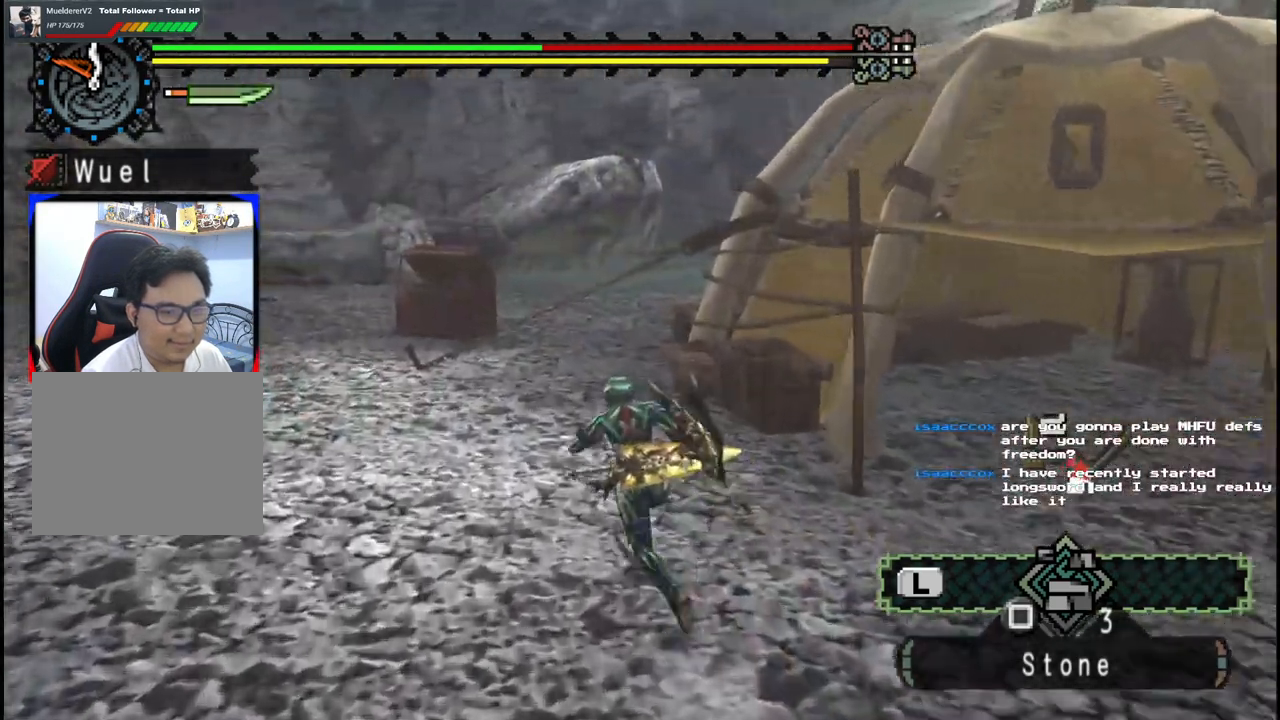
{"buttons": [], "left_stick": "up-left", "right_stick": "center", "events": []}
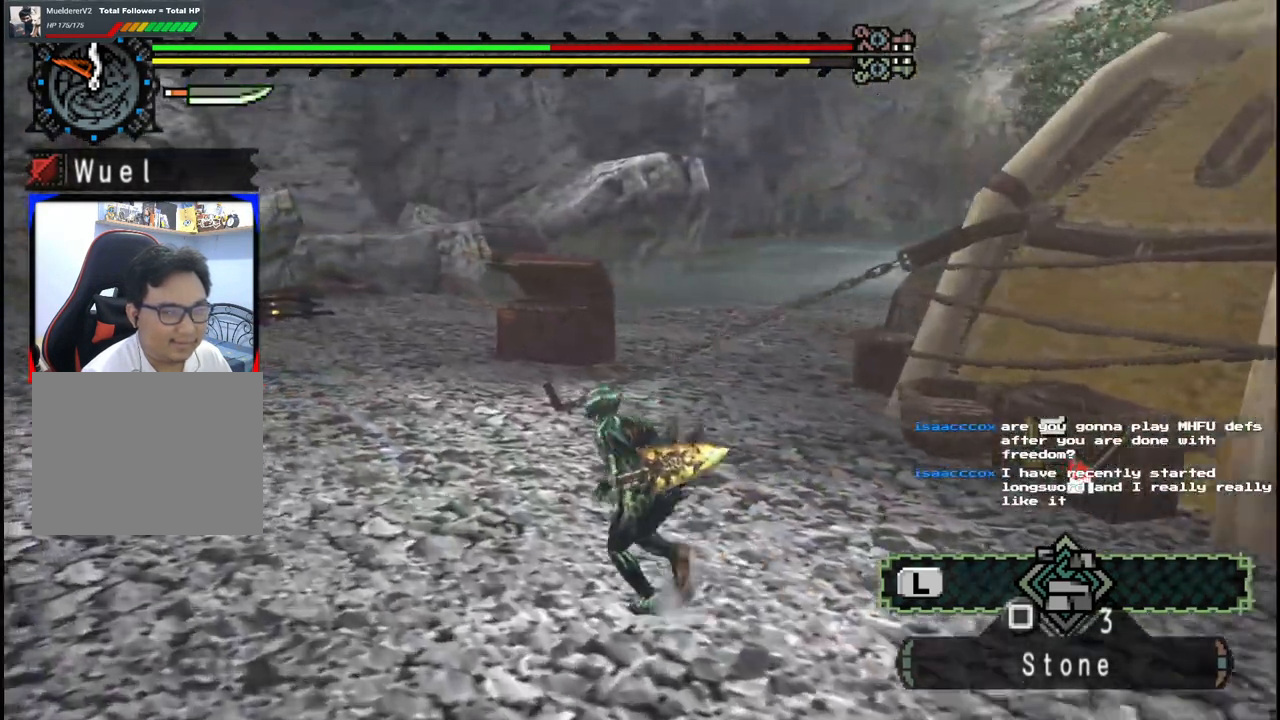
{"buttons": [], "left_stick": "up", "right_stick": "center", "events": [[417, "left_stick", "up"]]}
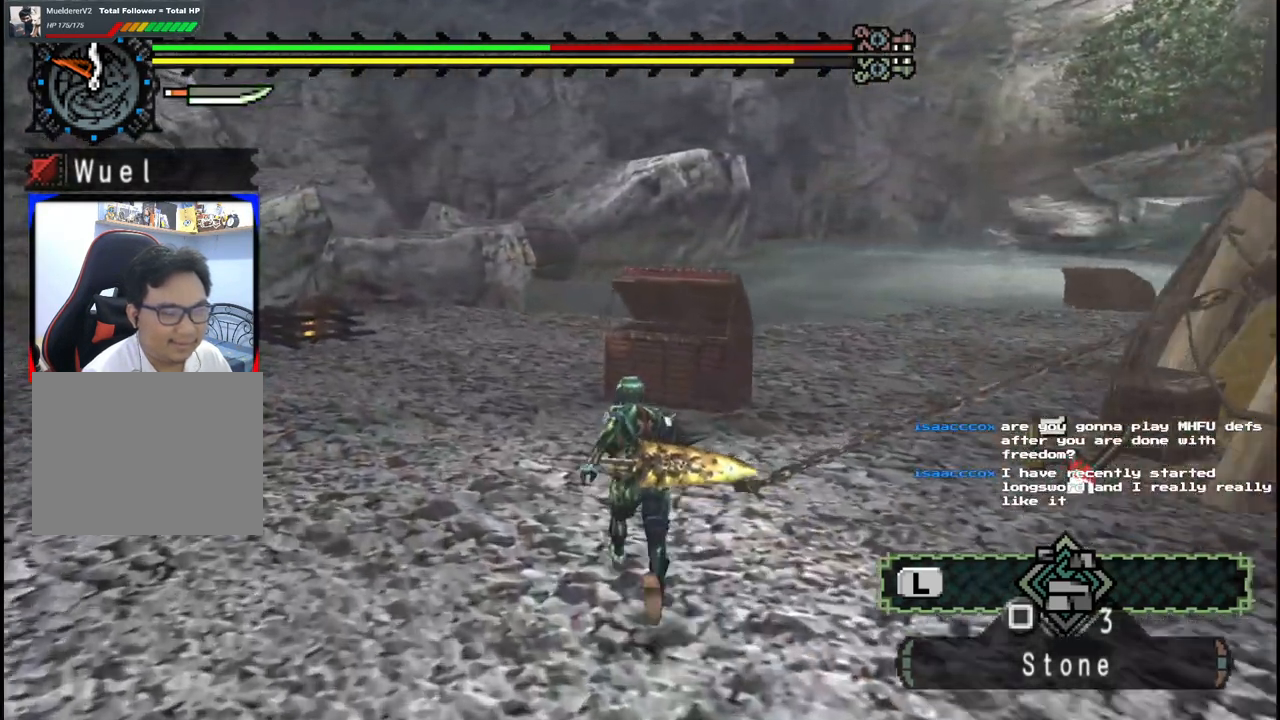
{"buttons": [], "left_stick": "up", "right_stick": "center", "events": []}
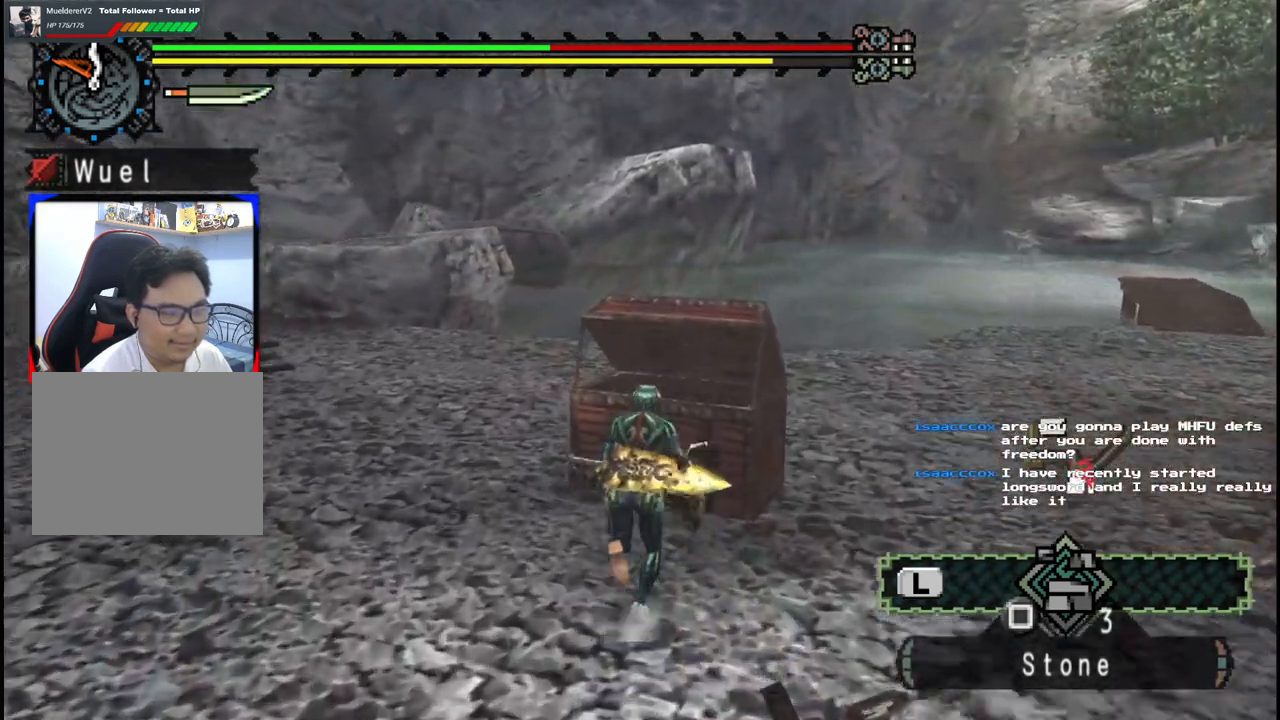
{"buttons": [], "left_stick": "up-right", "right_stick": "center", "events": [[167, "B", "down"], [283, "B", "up"], [383, "left_stick", "up-right"]]}
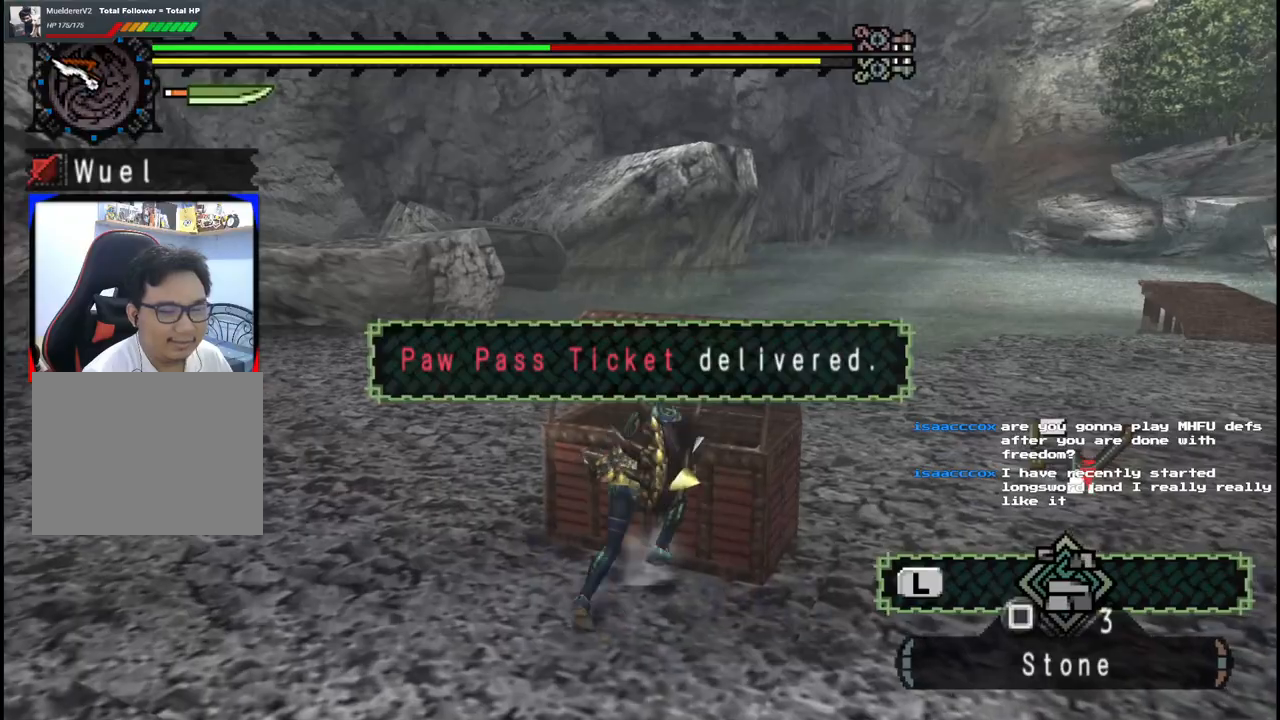
{"buttons": [], "left_stick": "up-right", "right_stick": "right", "events": [[17, "right_stick", "right"]]}